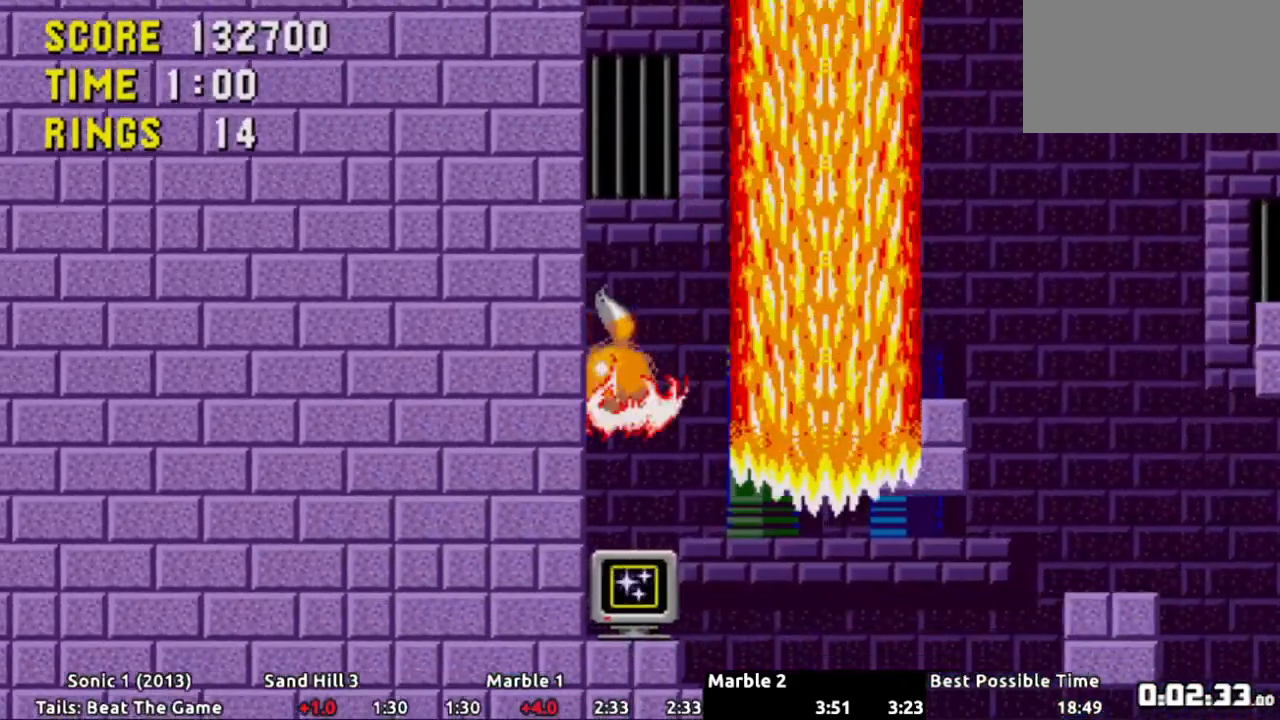
Gameplay with a controller (Xbox layout); each line is a JSON object with the inputs held at the frame after it. "events" lists button and stick changes between this image and that frame as [ms after this image, input, new state], when the widget could be followed in between. Not read: L3 R3 SELECT START.
{"buttons": ["DPAD_RIGHT"], "events": [[284, "DPAD_DOWN", "up"], [417, "DPAD_RIGHT", "down"]]}
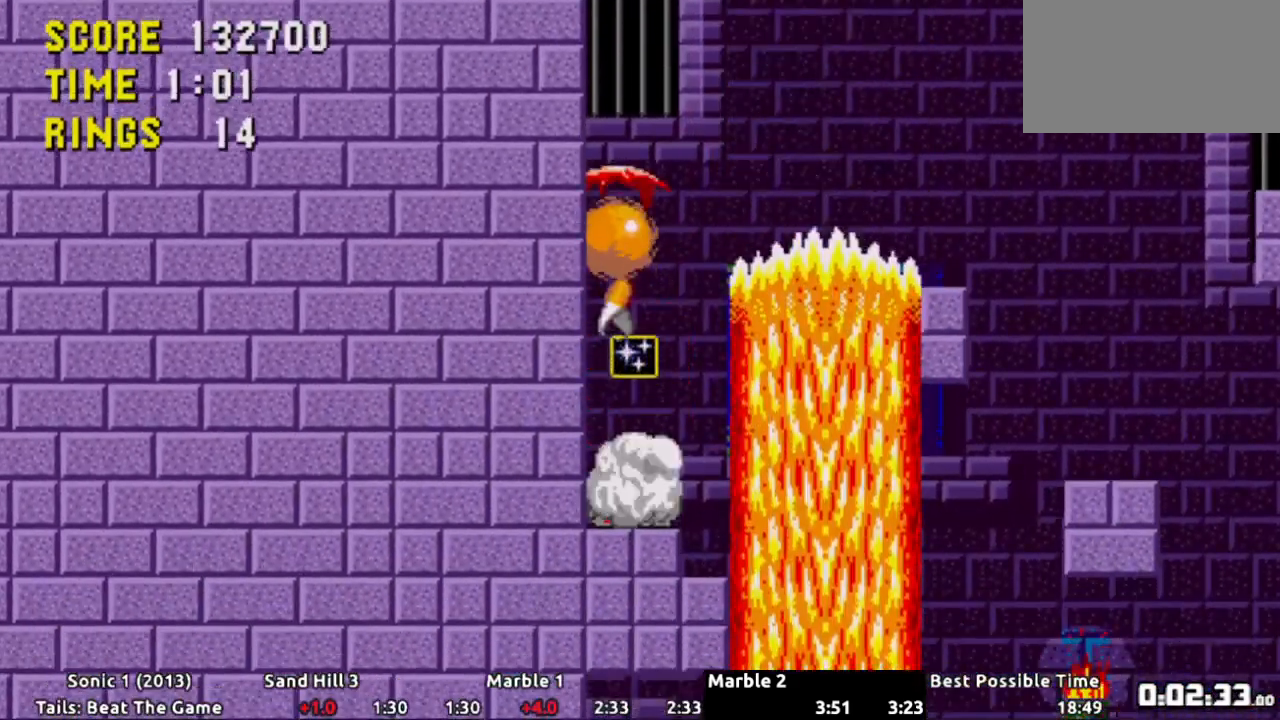
{"buttons": ["DPAD_RIGHT"], "events": [[100, "DPAD_RIGHT", "up"], [266, "DPAD_RIGHT", "down"]]}
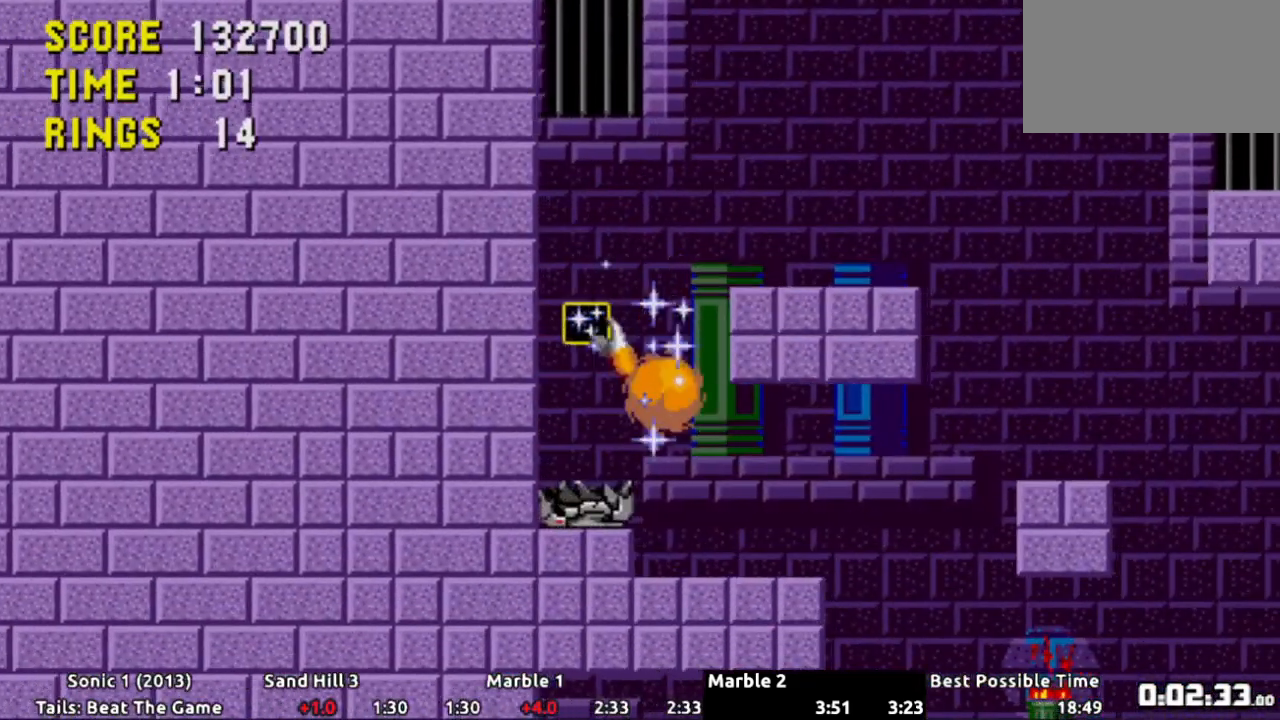
{"buttons": ["DPAD_RIGHT"], "events": []}
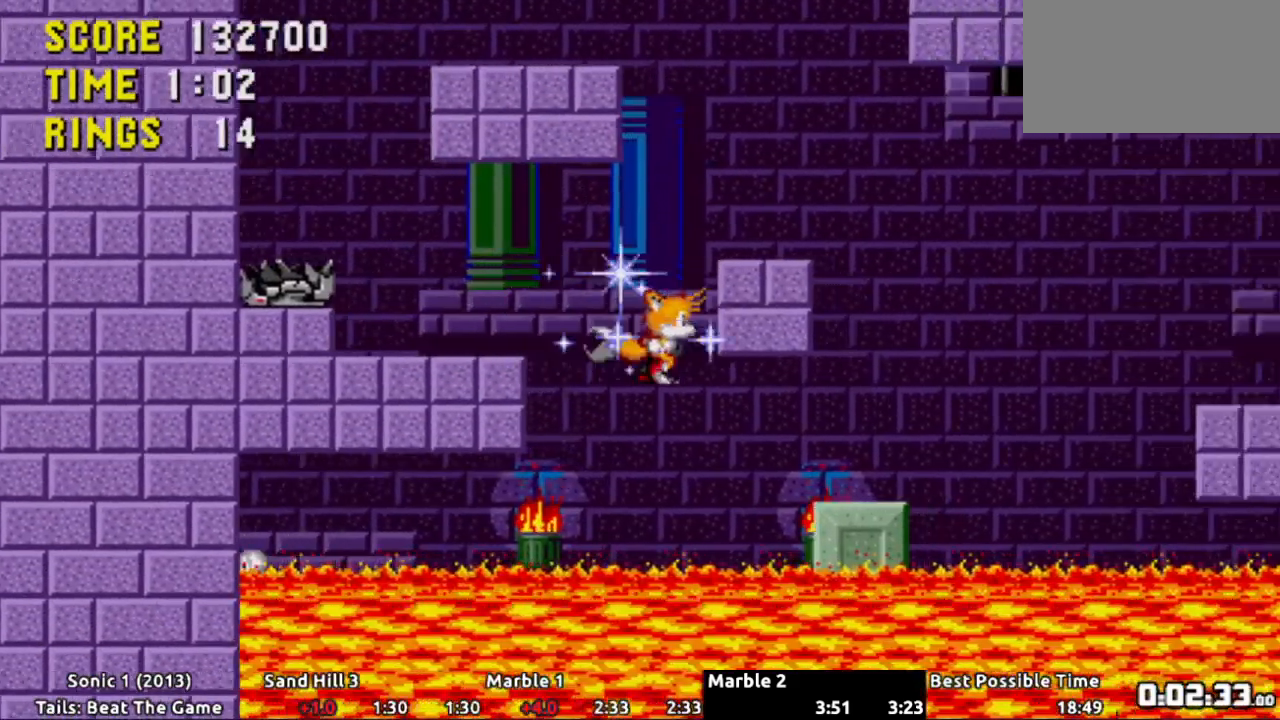
{"buttons": ["DPAD_RIGHT"], "events": [[50, "DPAD_RIGHT", "up"], [333, "DPAD_RIGHT", "down"]]}
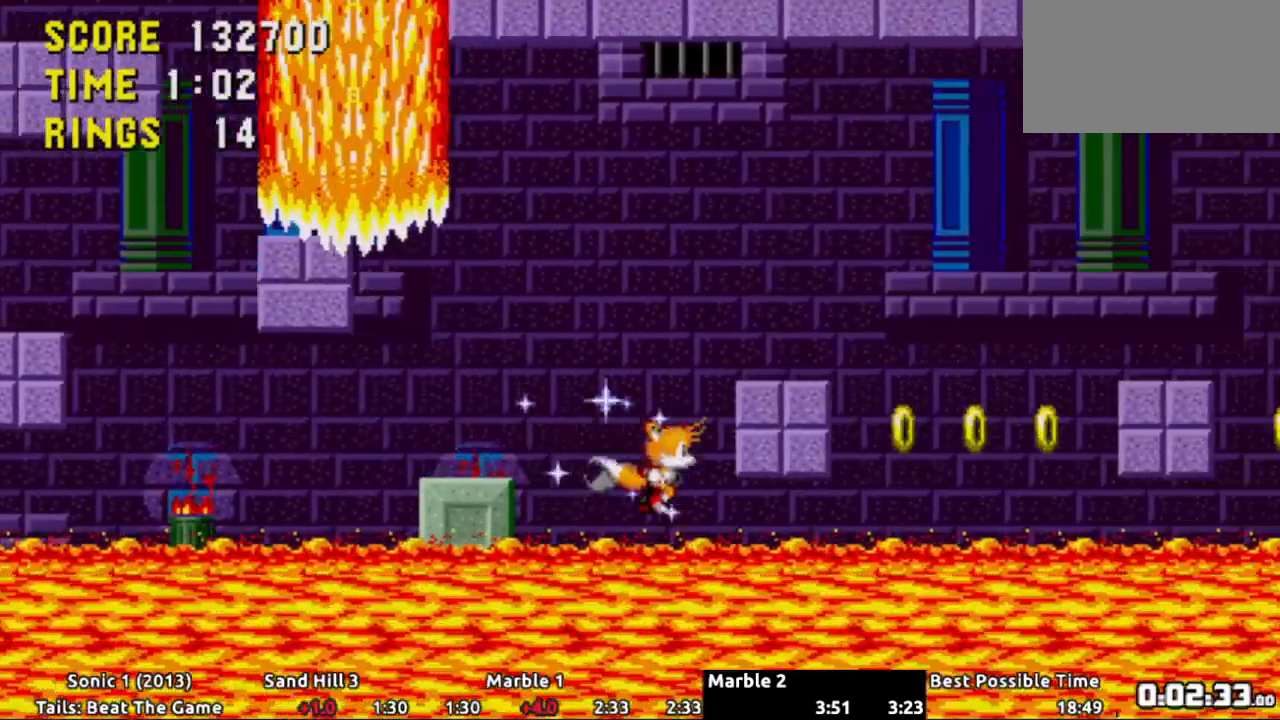
{"buttons": ["DPAD_RIGHT"], "events": [[167, "A", "down"], [234, "A", "up"]]}
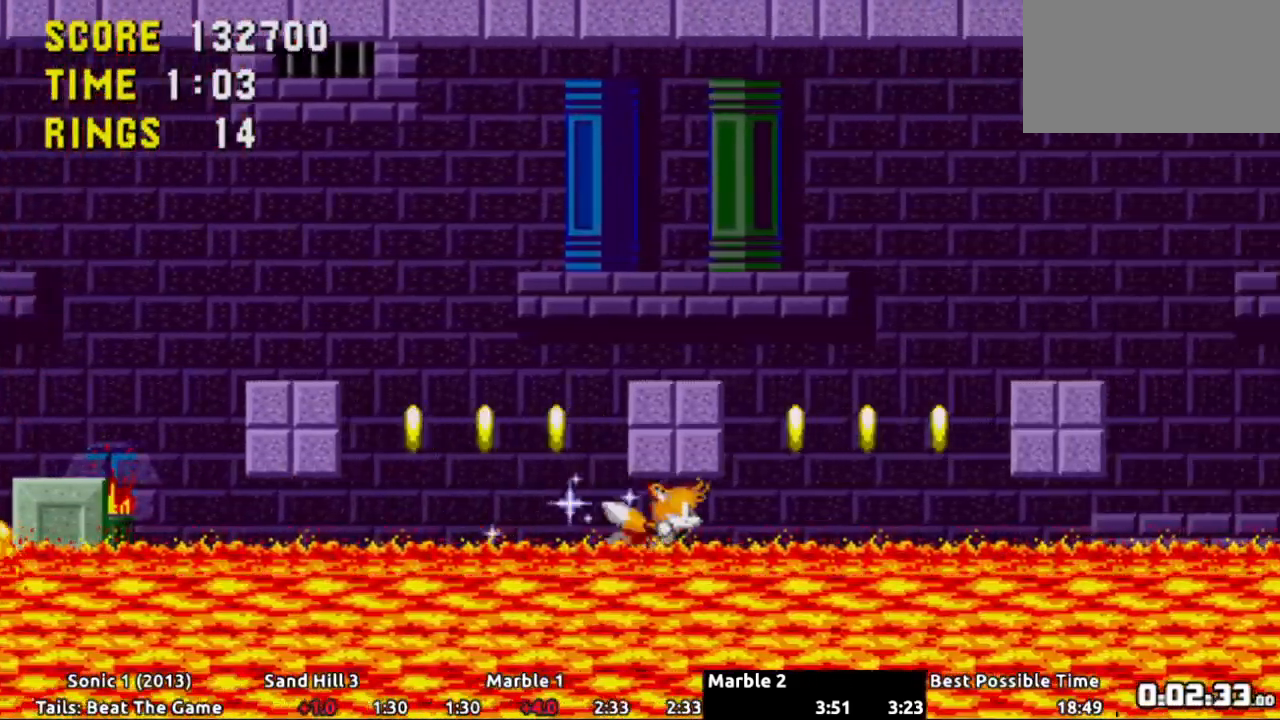
{"buttons": ["DPAD_LEFT"], "events": [[433, "DPAD_RIGHT", "up"], [450, "DPAD_LEFT", "down"]]}
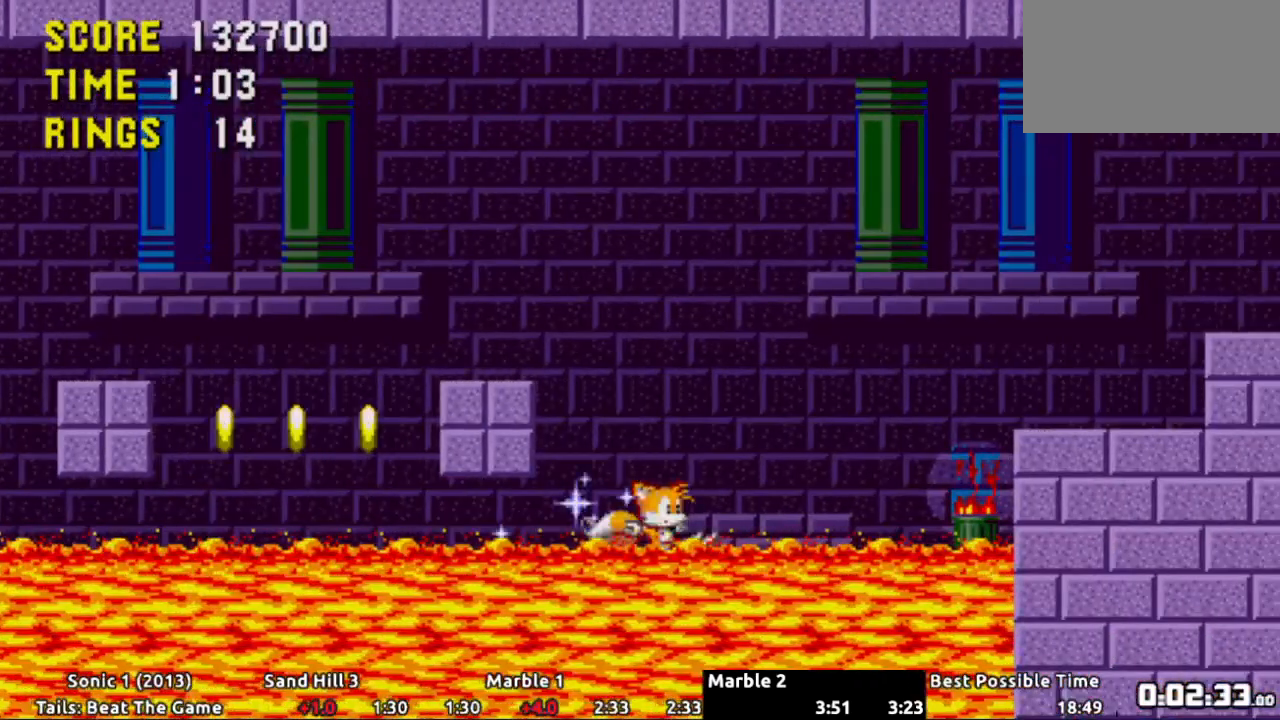
{"buttons": ["DPAD_RIGHT"], "events": [[17, "A", "down"], [67, "DPAD_LEFT", "up"], [167, "DPAD_RIGHT", "down"], [417, "A", "up"]]}
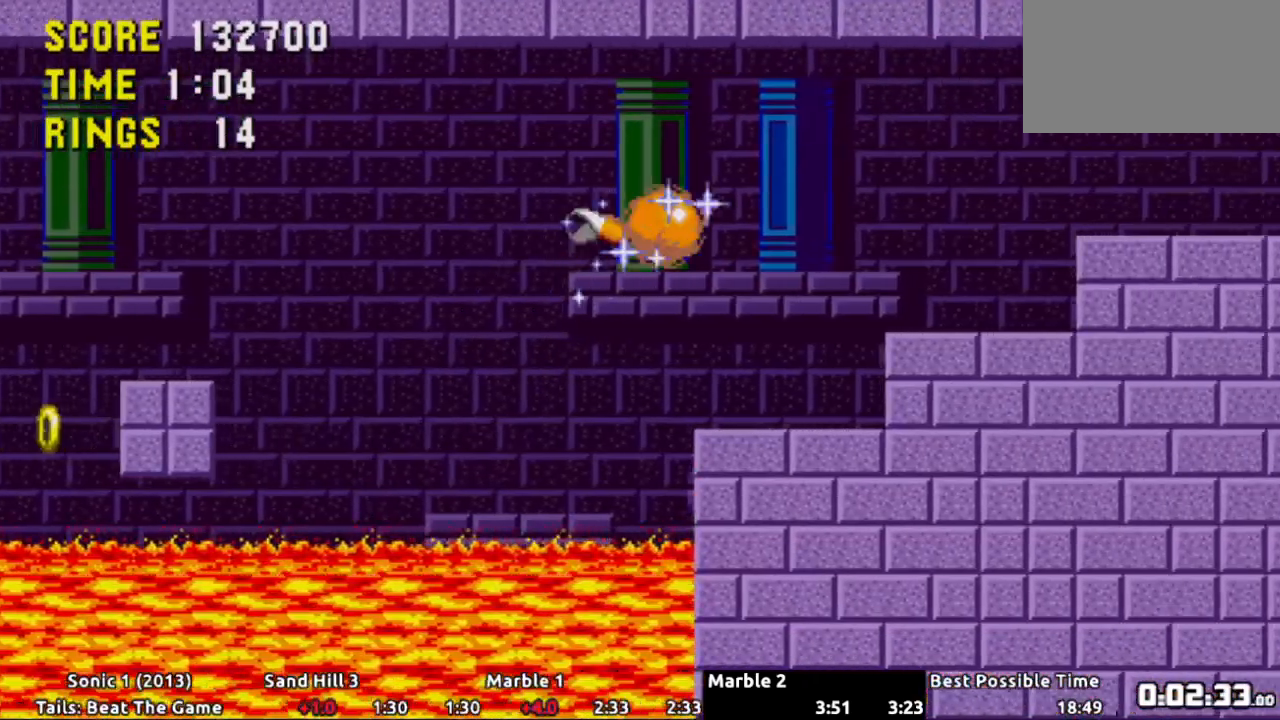
{"buttons": ["DPAD_RIGHT"], "events": [[266, "DPAD_RIGHT", "up"], [400, "A", "down"], [450, "DPAD_RIGHT", "down"], [467, "A", "up"]]}
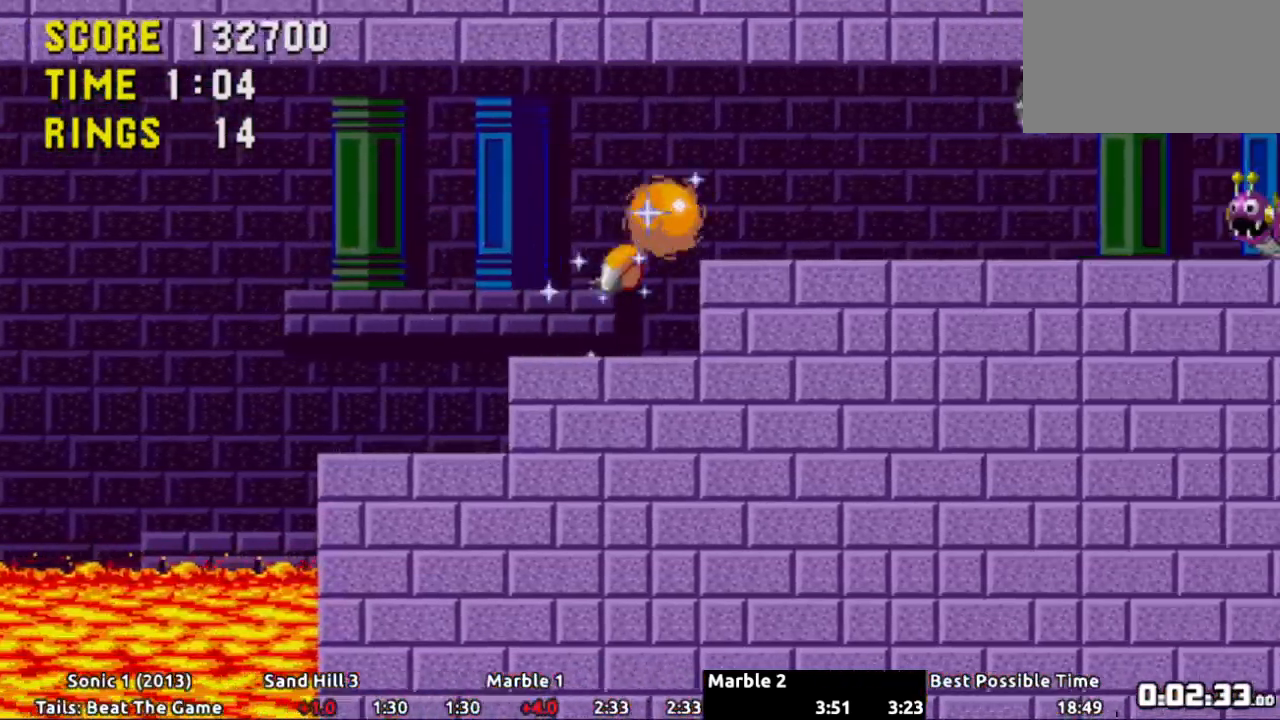
{"buttons": ["DPAD_RIGHT"], "events": [[83, "DPAD_RIGHT", "up"], [400, "DPAD_RIGHT", "down"]]}
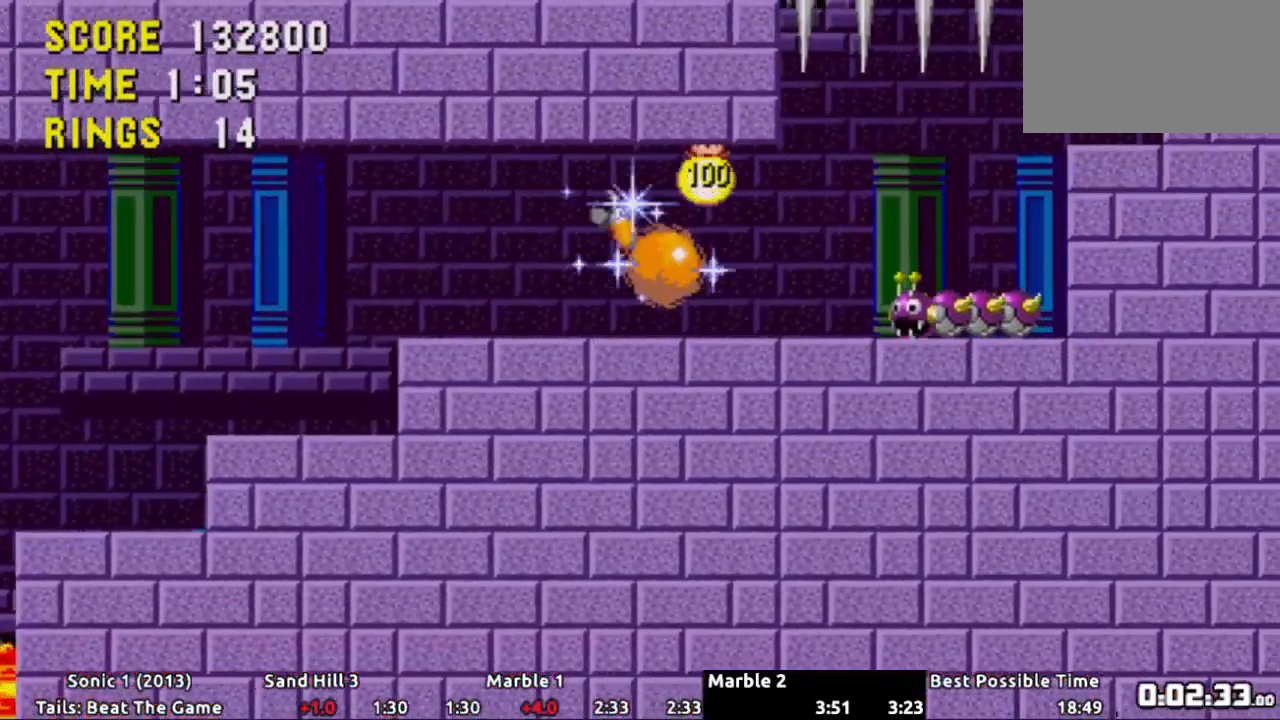
{"buttons": ["DPAD_RIGHT"], "events": [[183, "A", "down"], [300, "A", "up"]]}
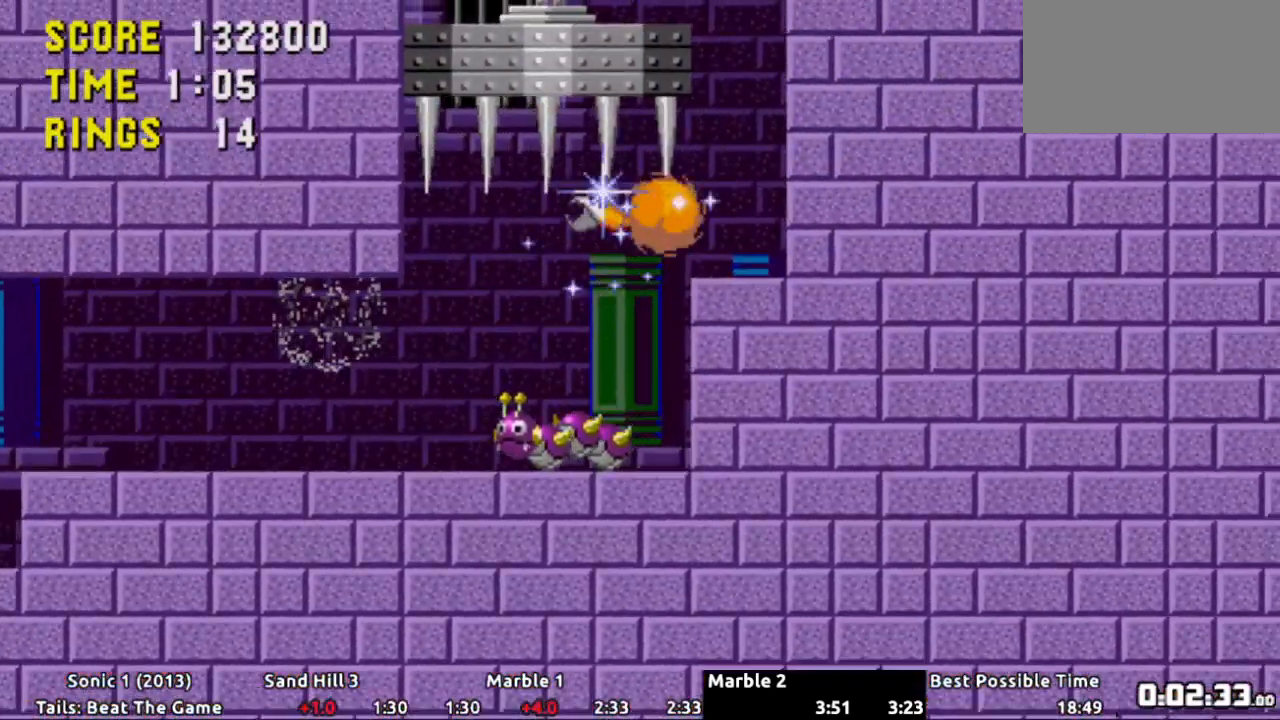
{"buttons": ["A", "DPAD_RIGHT"], "events": [[417, "A", "down"]]}
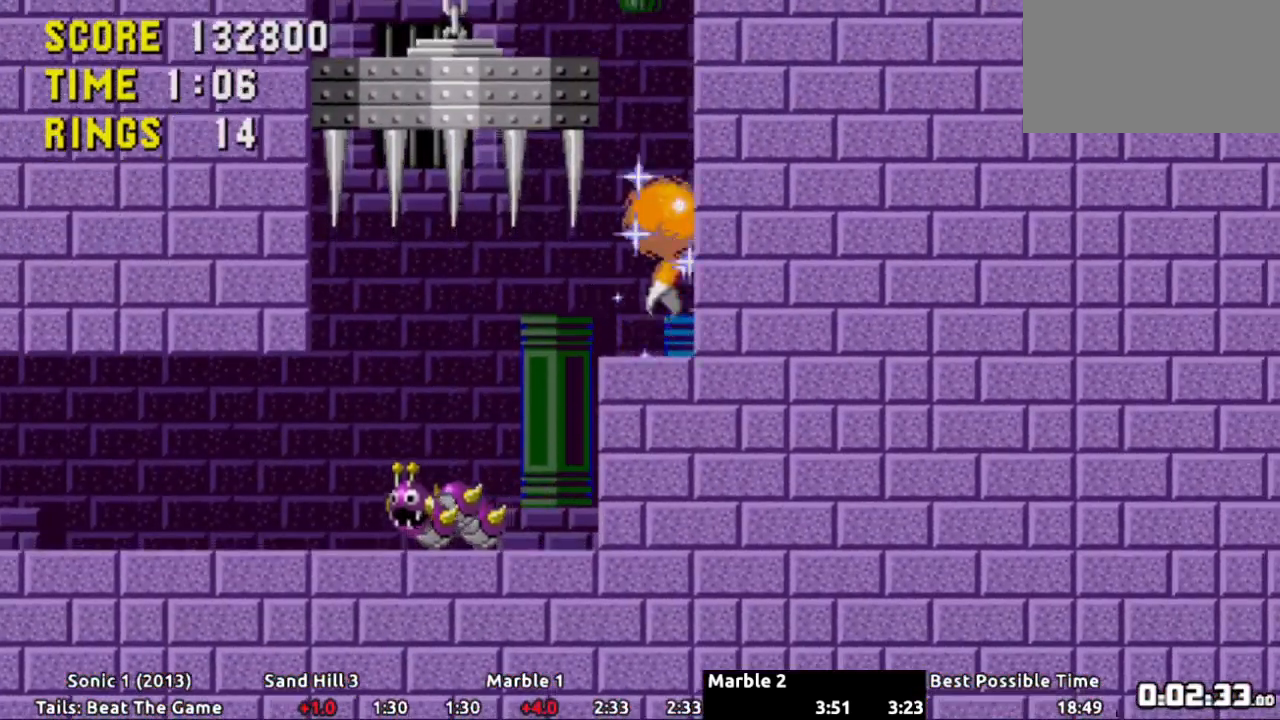
{"buttons": ["DPAD_RIGHT"], "events": [[66, "A", "up"], [116, "A", "down"], [233, "A", "up"]]}
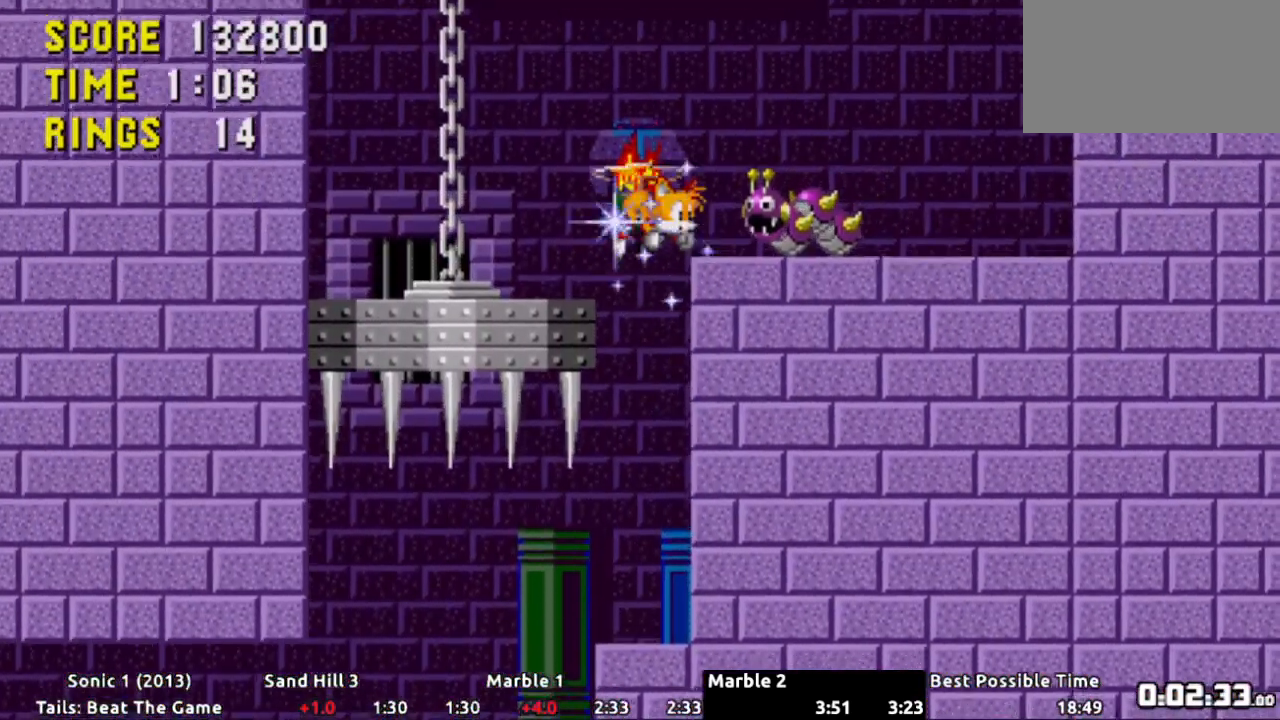
{"buttons": ["DPAD_RIGHT"], "events": []}
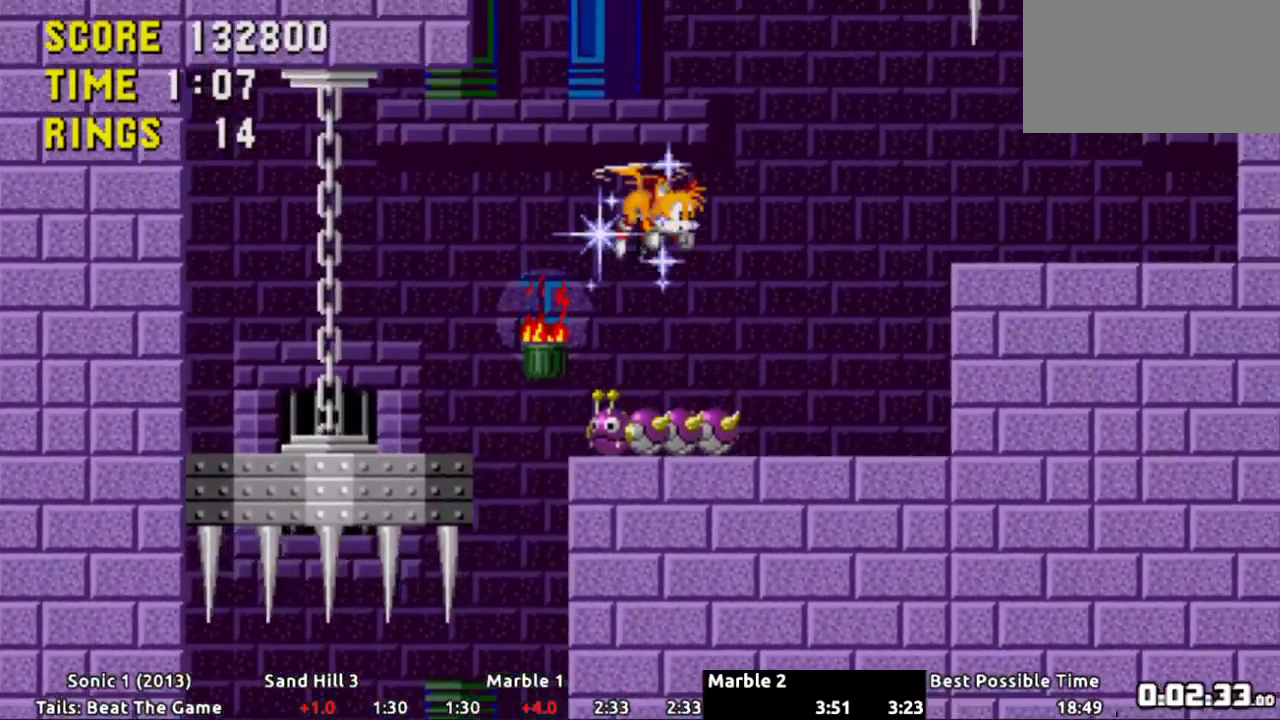
{"buttons": ["DPAD_RIGHT"], "events": [[400, "A", "down"], [450, "A", "up"]]}
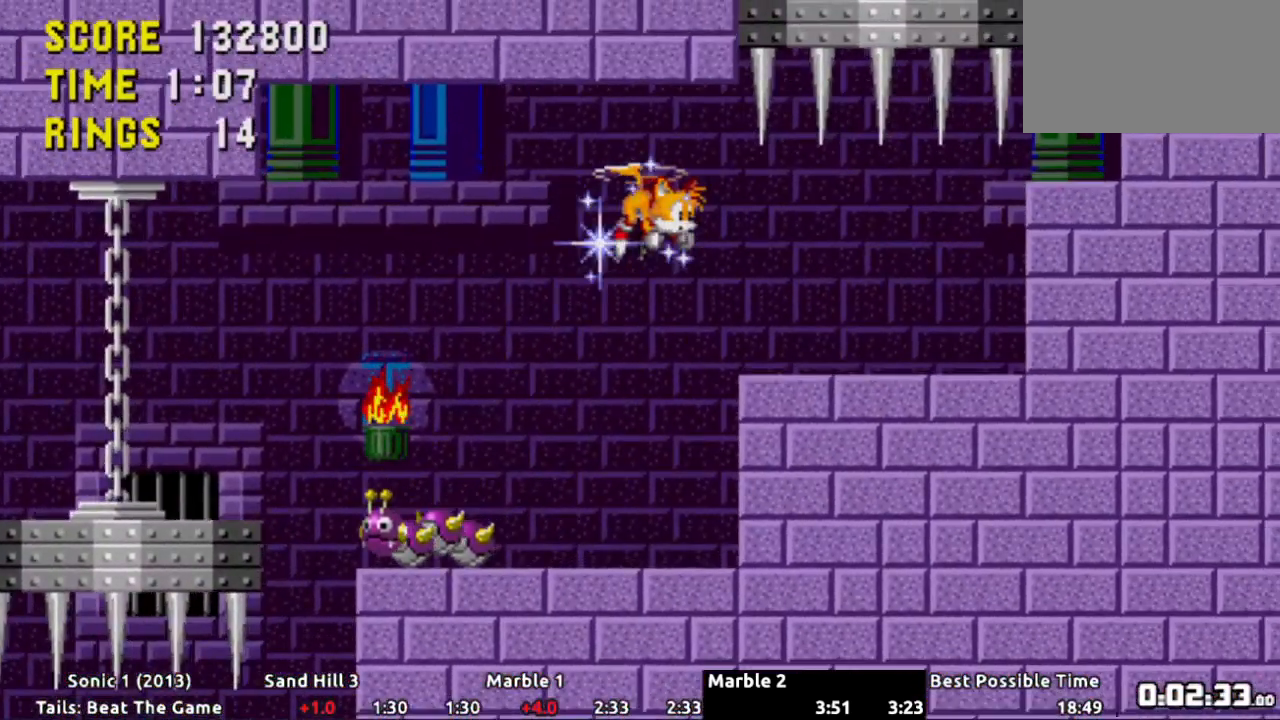
{"buttons": ["DPAD_RIGHT"], "events": [[250, "A", "down"], [317, "A", "up"], [400, "A", "down"], [484, "A", "up"]]}
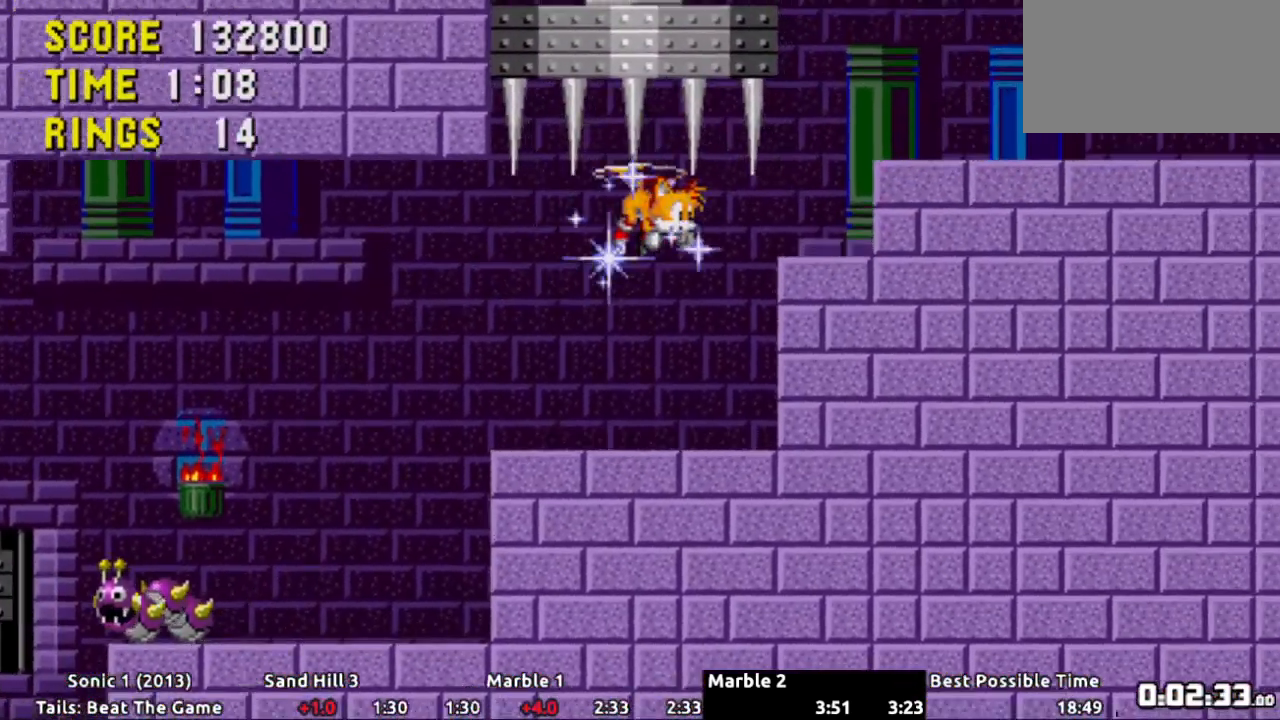
{"buttons": ["DPAD_RIGHT"], "events": [[50, "A", "down"], [133, "A", "up"]]}
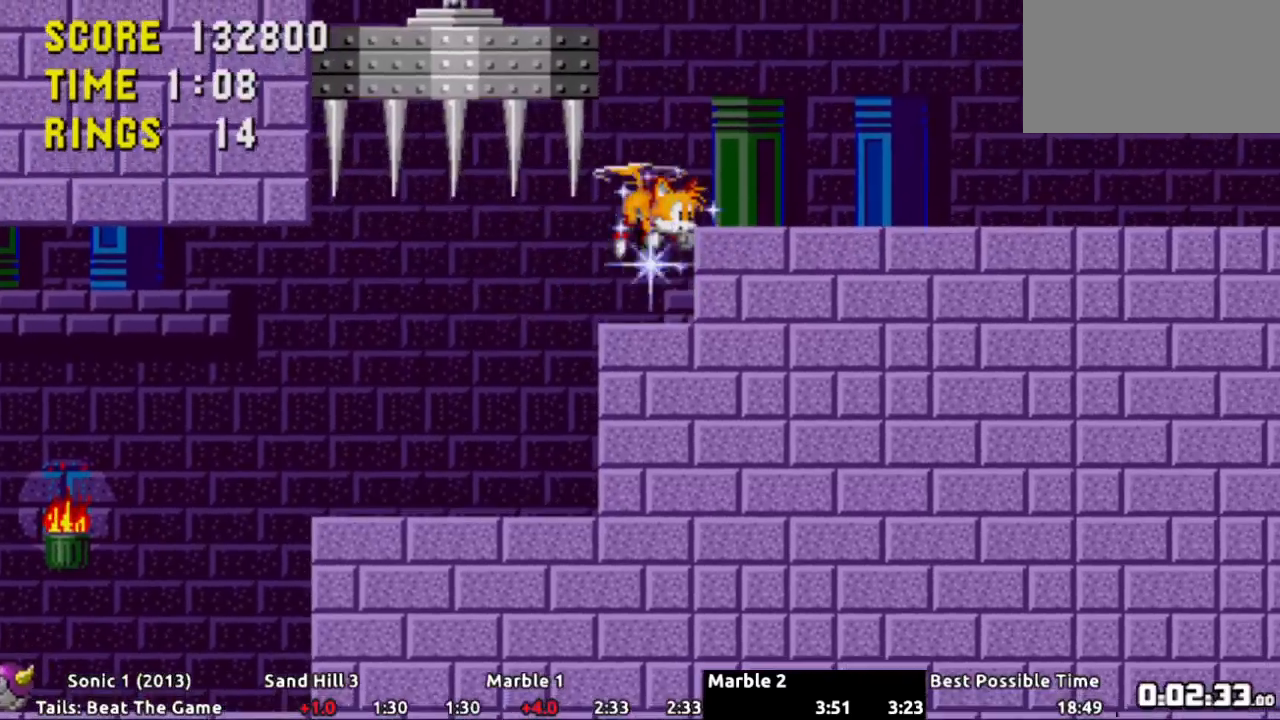
{"buttons": ["DPAD_RIGHT"], "events": []}
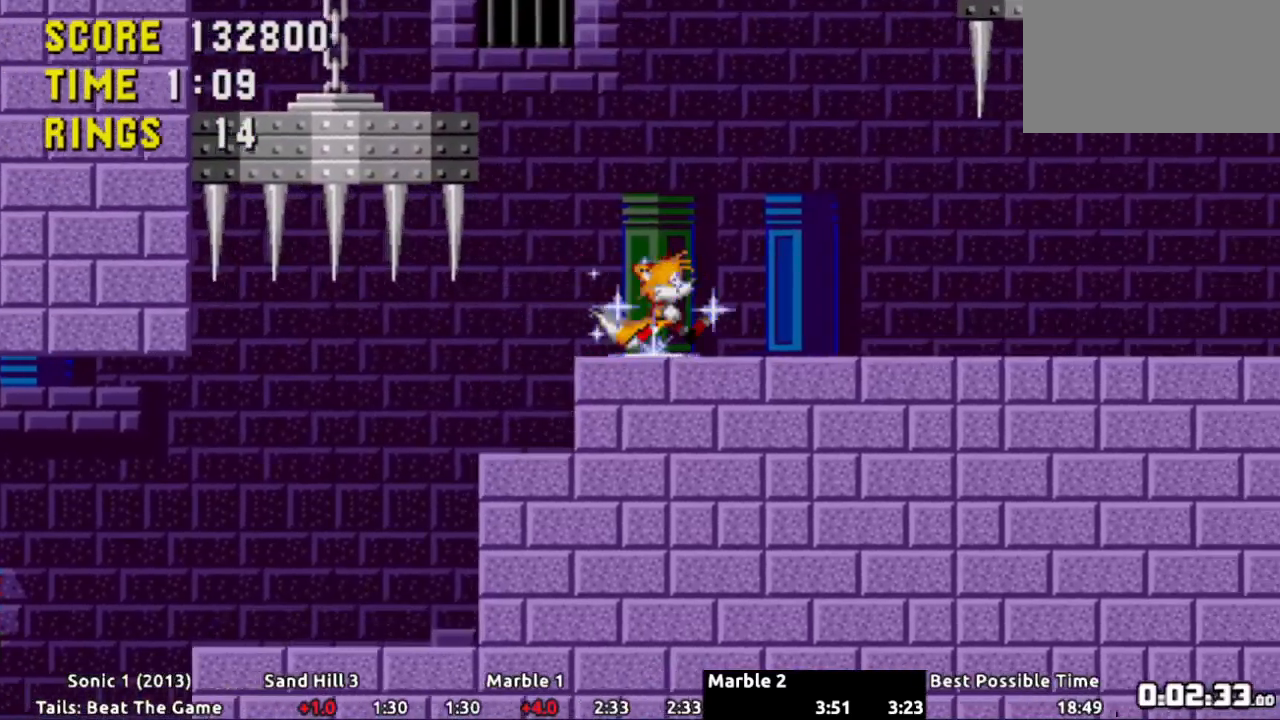
{"buttons": ["DPAD_RIGHT"], "events": []}
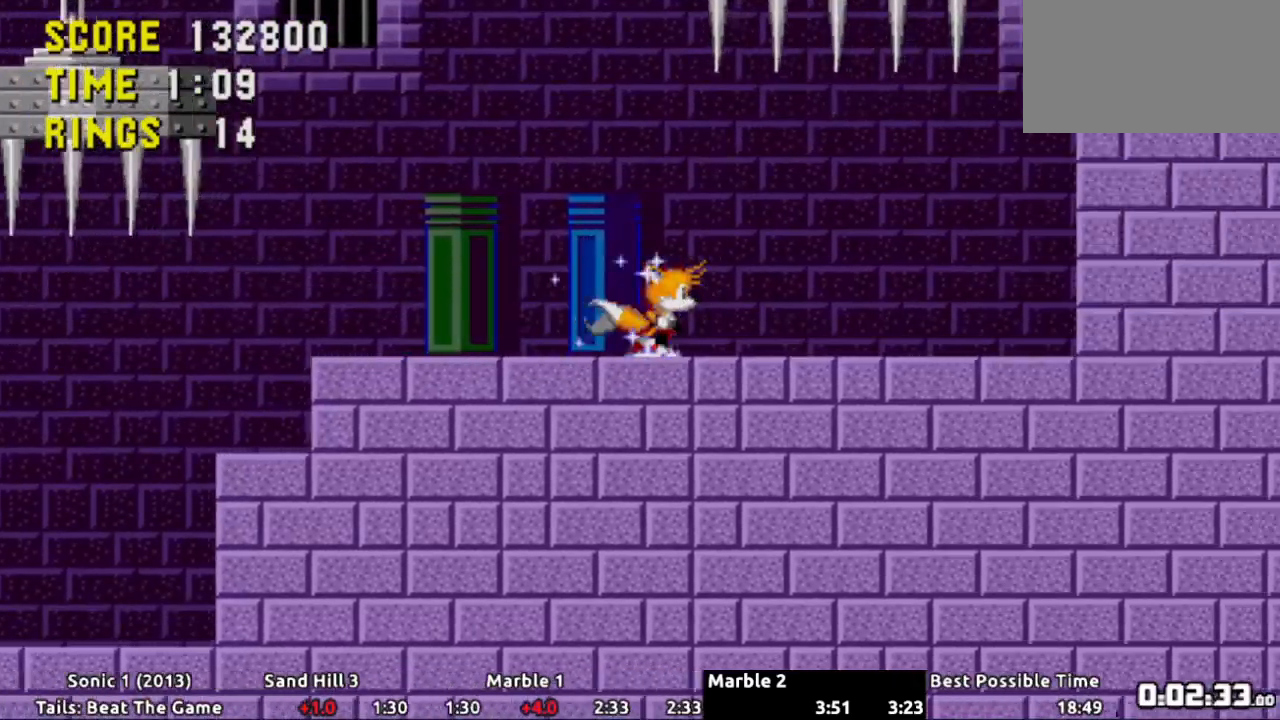
{"buttons": ["DPAD_RIGHT"], "events": [[150, "A", "down"], [300, "A", "up"]]}
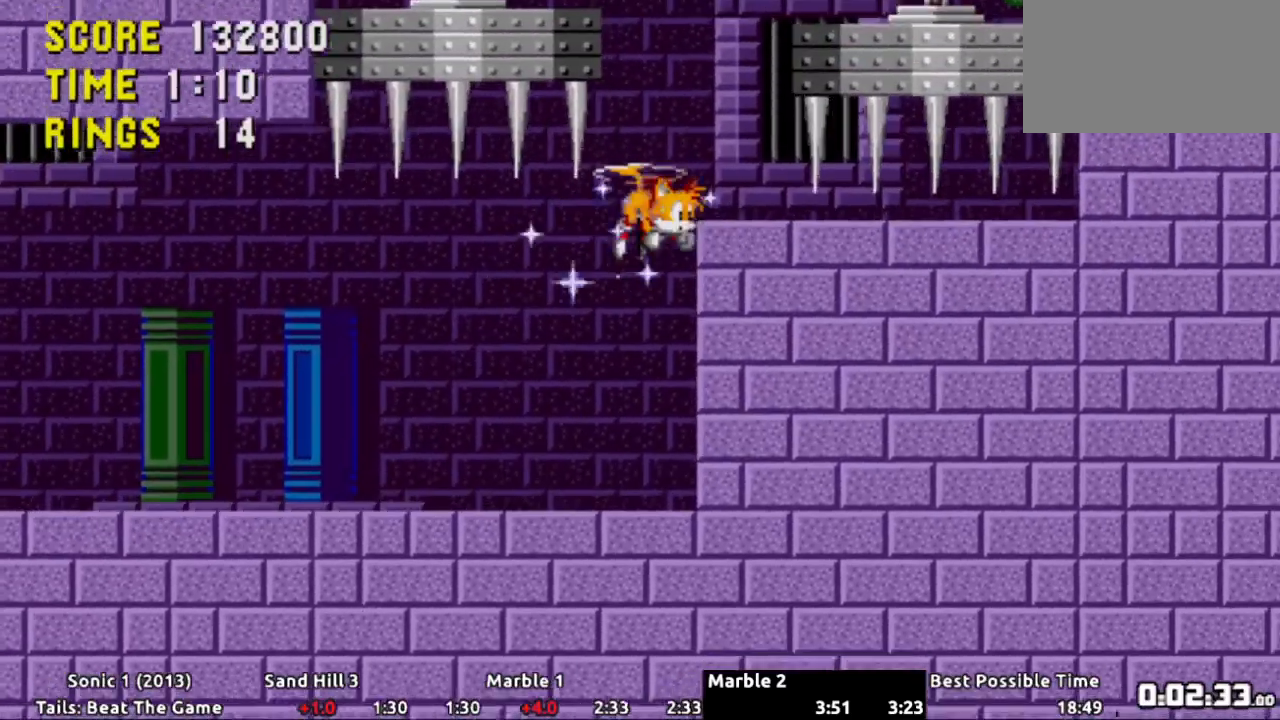
{"buttons": [], "events": [[500, "DPAD_RIGHT", "up"]]}
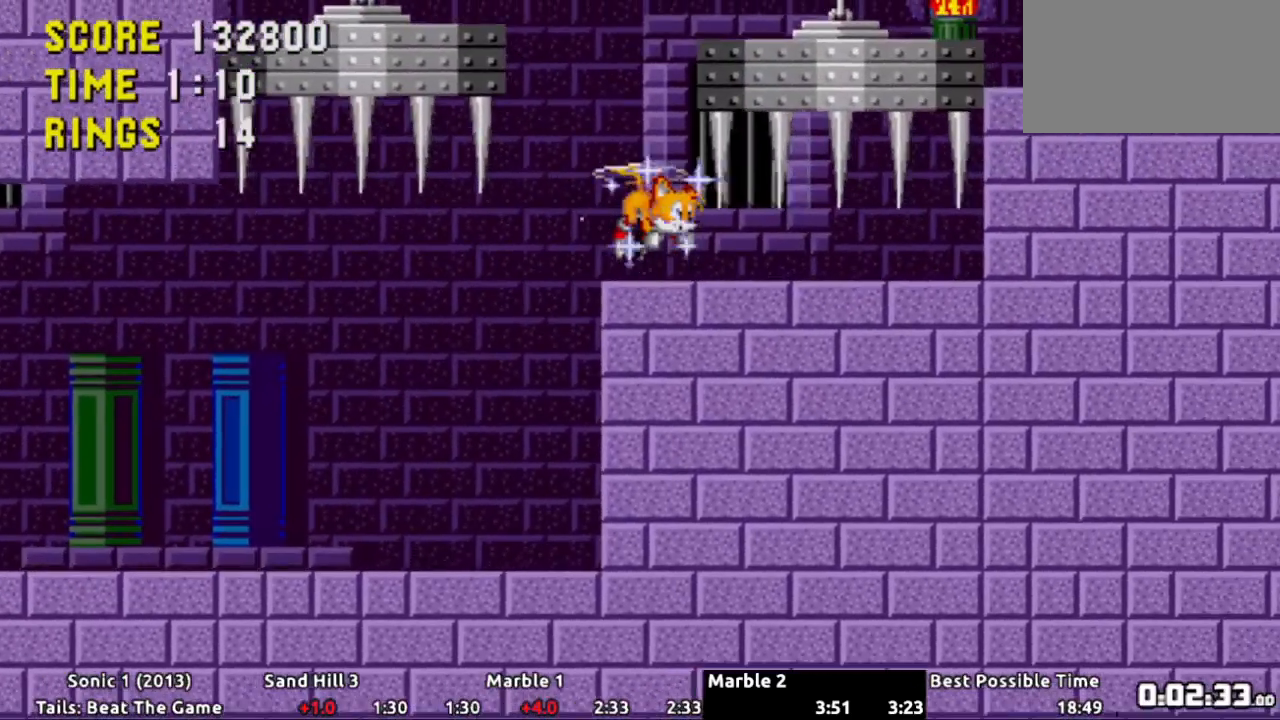
{"buttons": [], "events": [[150, "A", "down"], [217, "A", "up"]]}
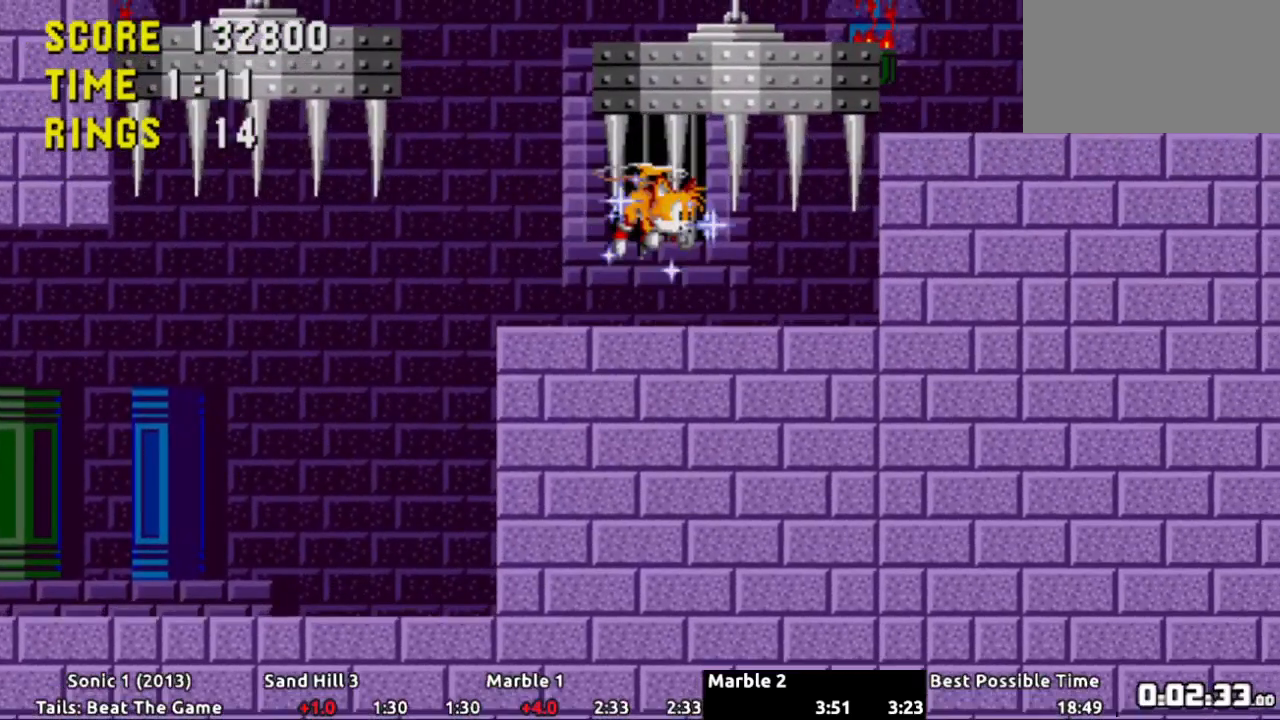
{"buttons": ["DPAD_RIGHT"], "events": [[66, "A", "down"], [116, "A", "up"], [200, "DPAD_RIGHT", "down"], [266, "A", "down"], [333, "A", "up"]]}
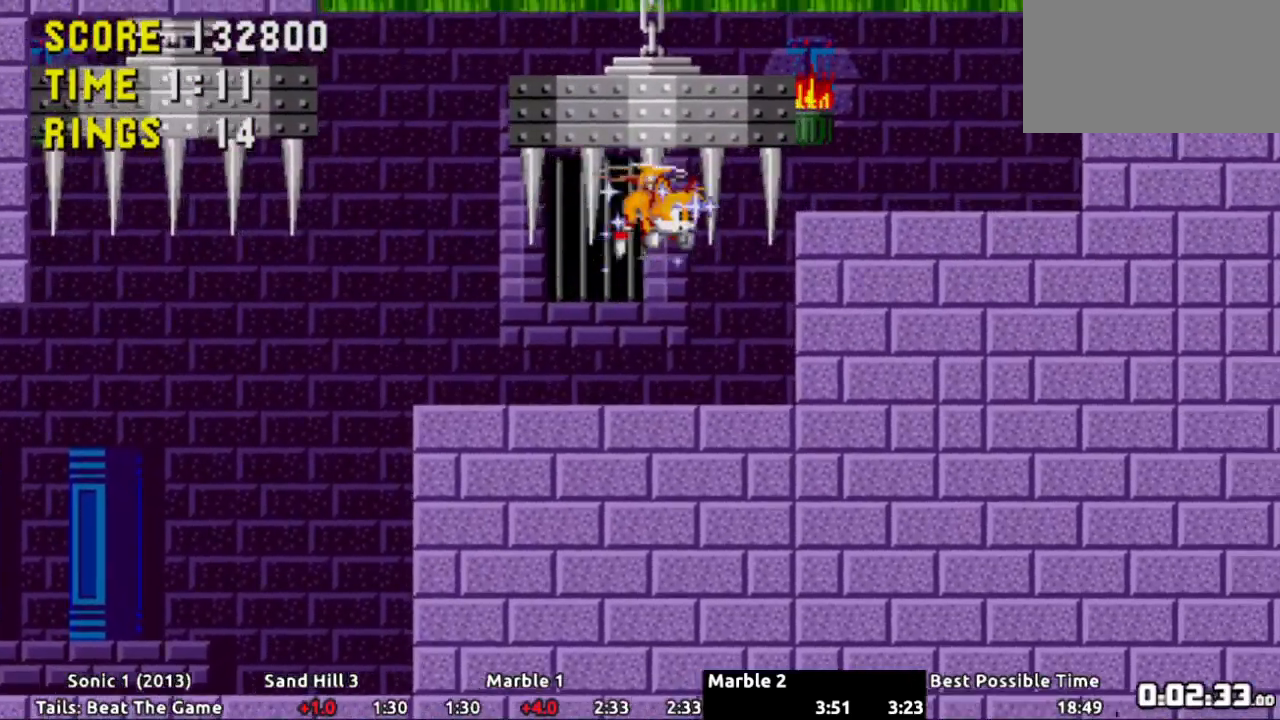
{"buttons": ["DPAD_RIGHT"], "events": []}
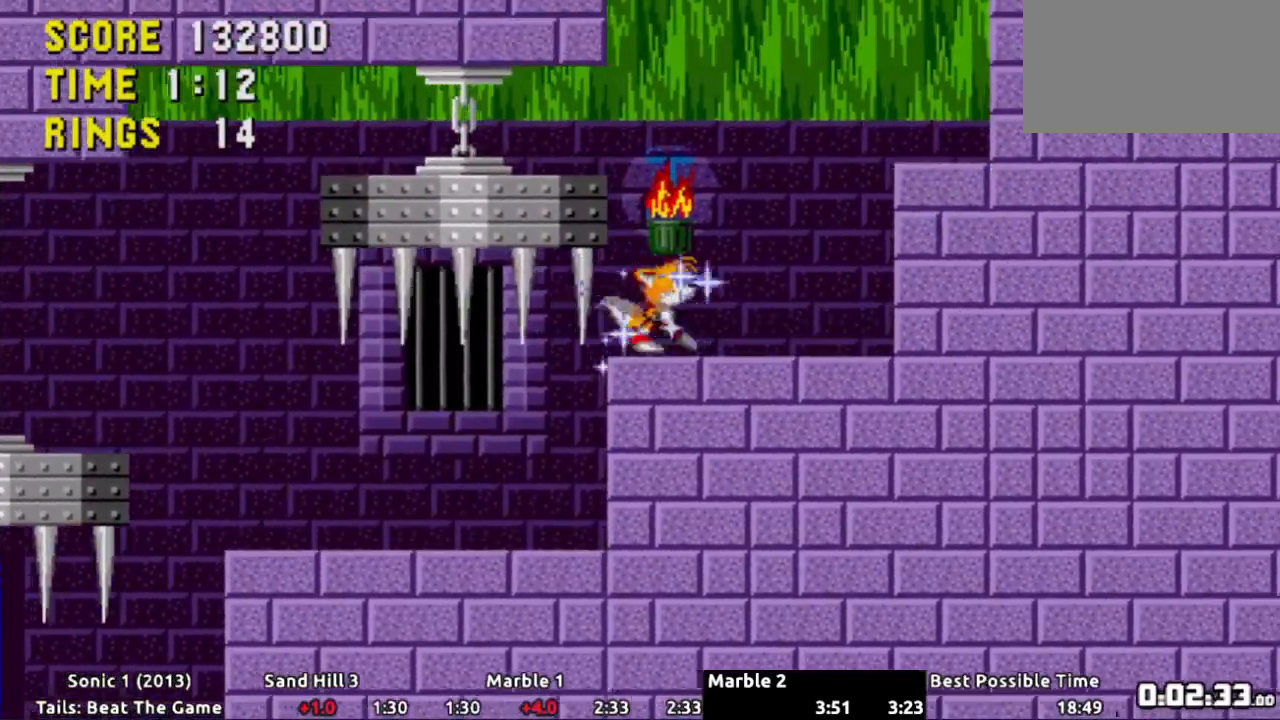
{"buttons": ["DPAD_RIGHT"], "events": [[200, "A", "down"], [316, "A", "up"]]}
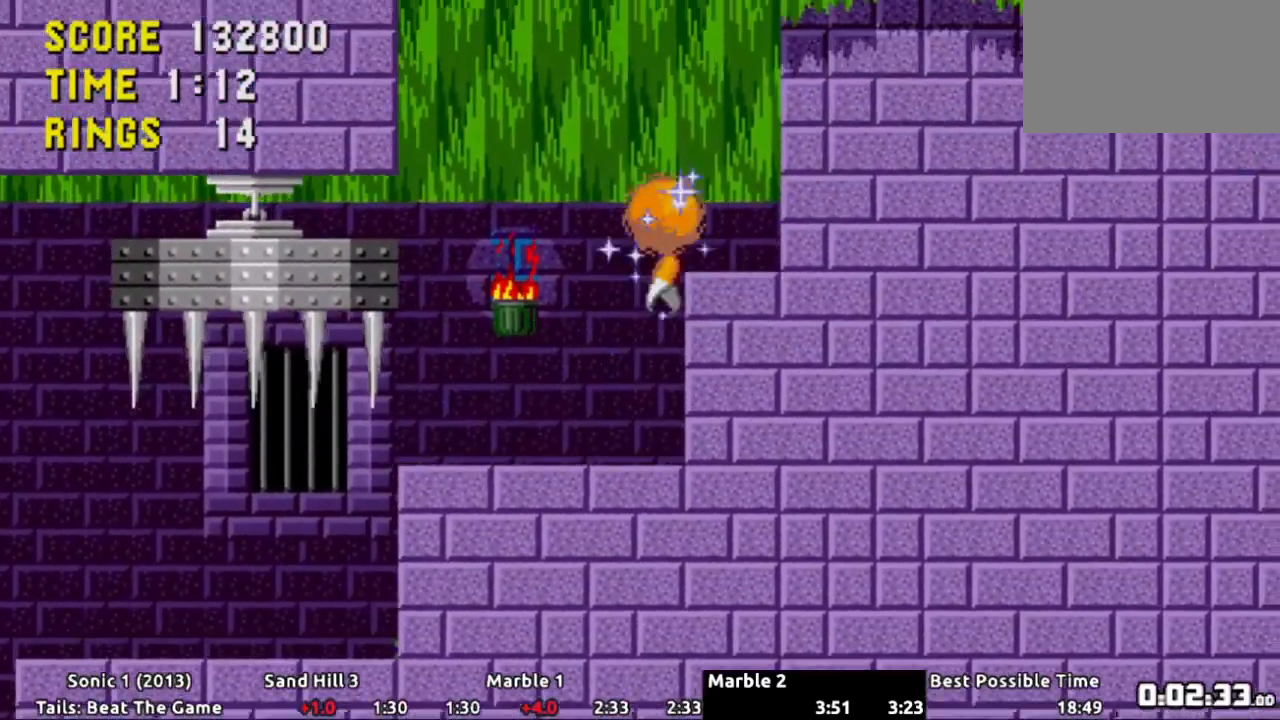
{"buttons": ["A"], "events": [[250, "DPAD_RIGHT", "up"], [484, "A", "down"]]}
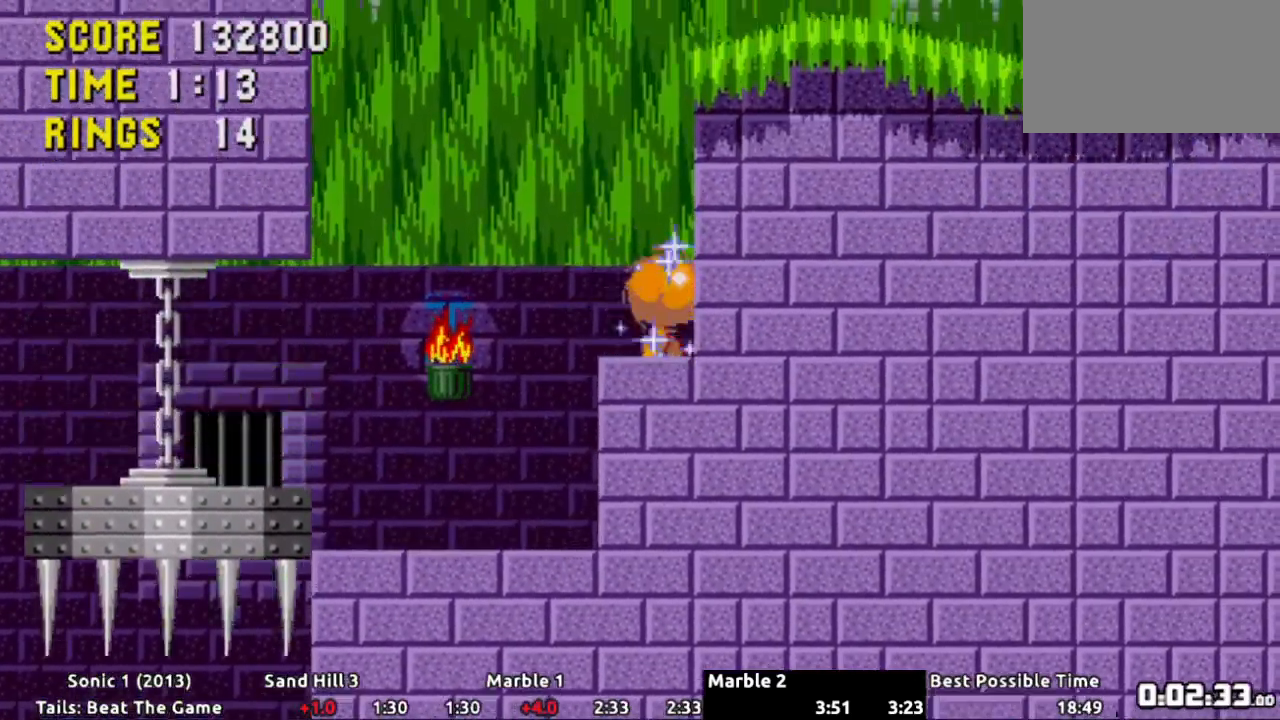
{"buttons": ["DPAD_RIGHT"], "events": [[133, "DPAD_RIGHT", "down"], [367, "A", "up"]]}
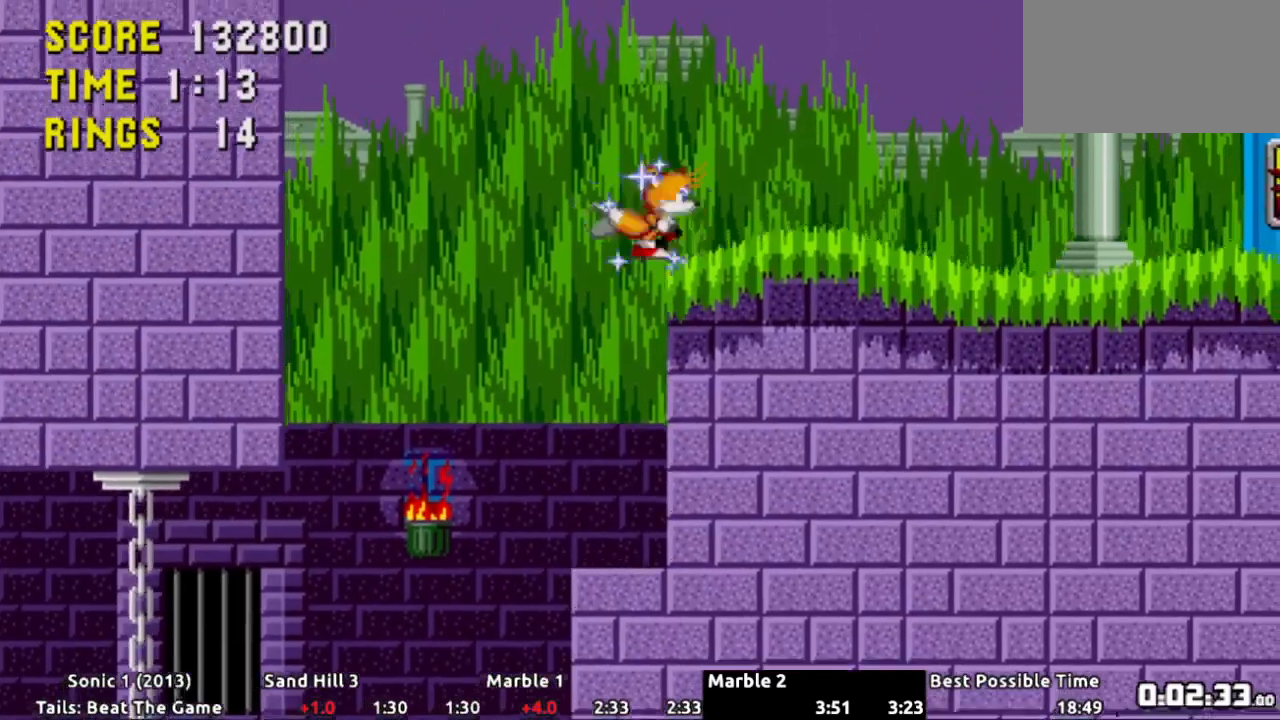
{"buttons": ["DPAD_RIGHT"], "events": [[117, "A", "down"], [267, "A", "up"]]}
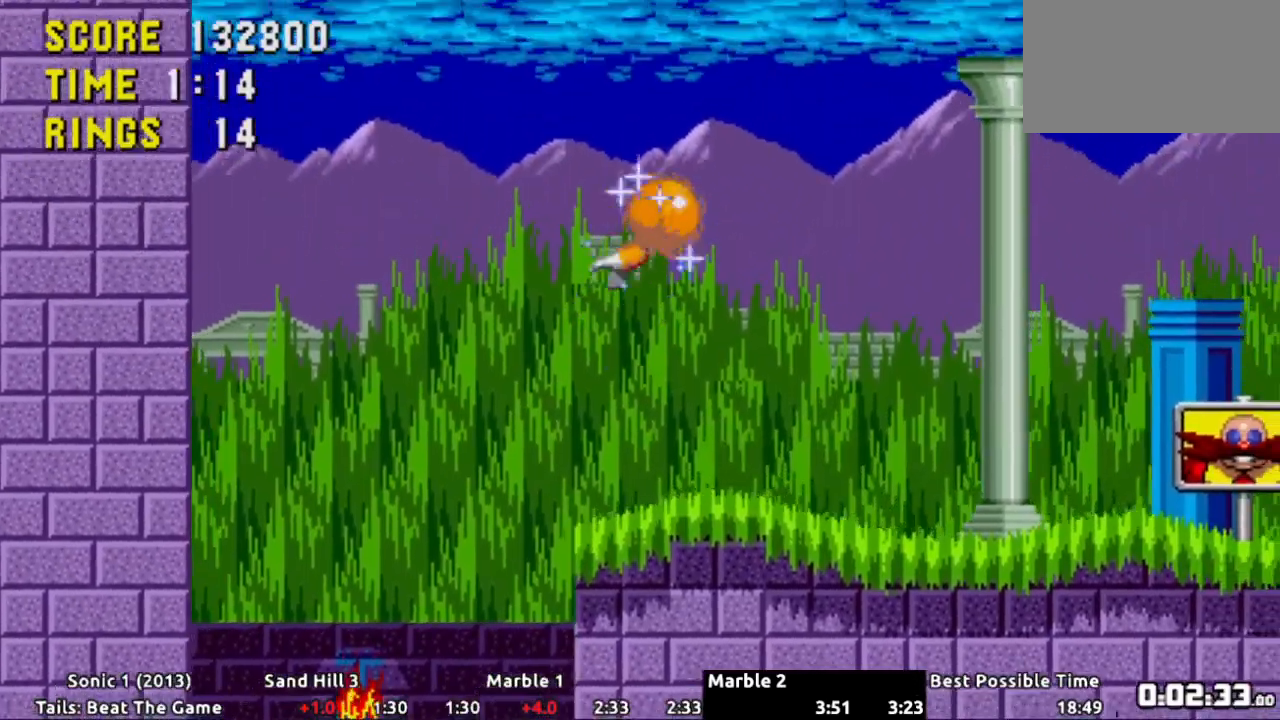
{"buttons": ["DPAD_RIGHT"], "events": []}
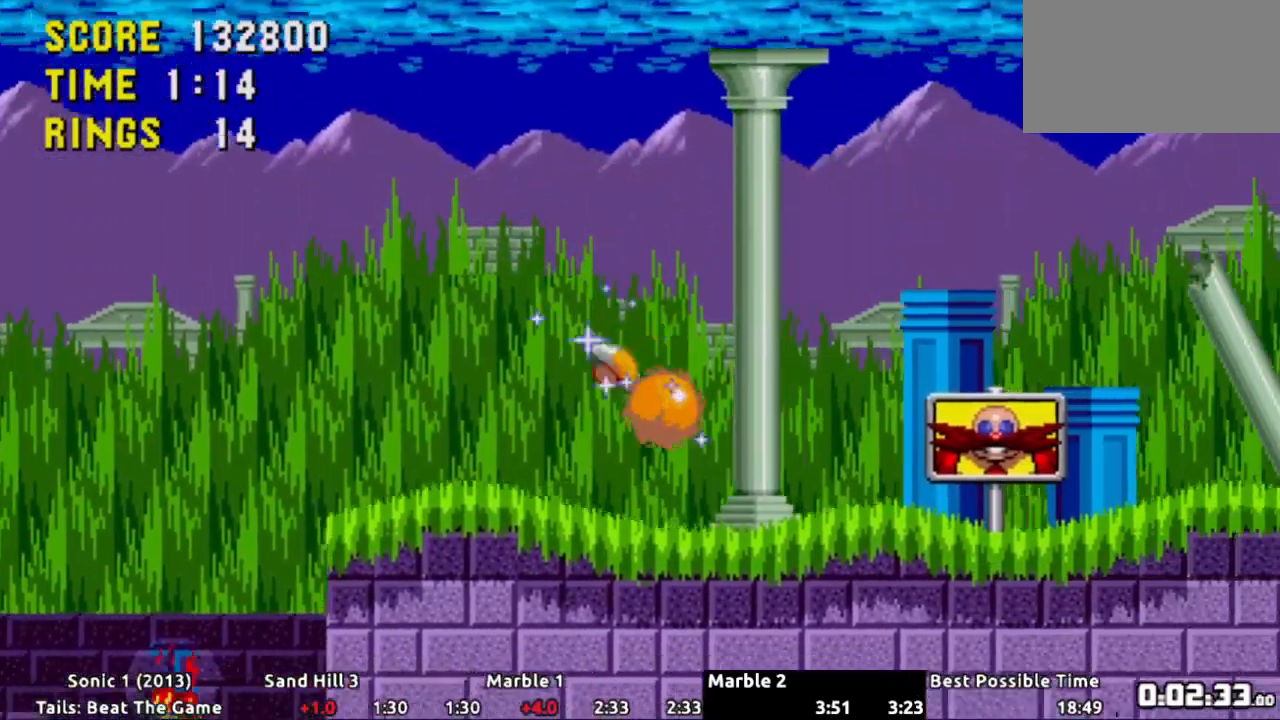
{"buttons": ["DPAD_RIGHT"], "events": []}
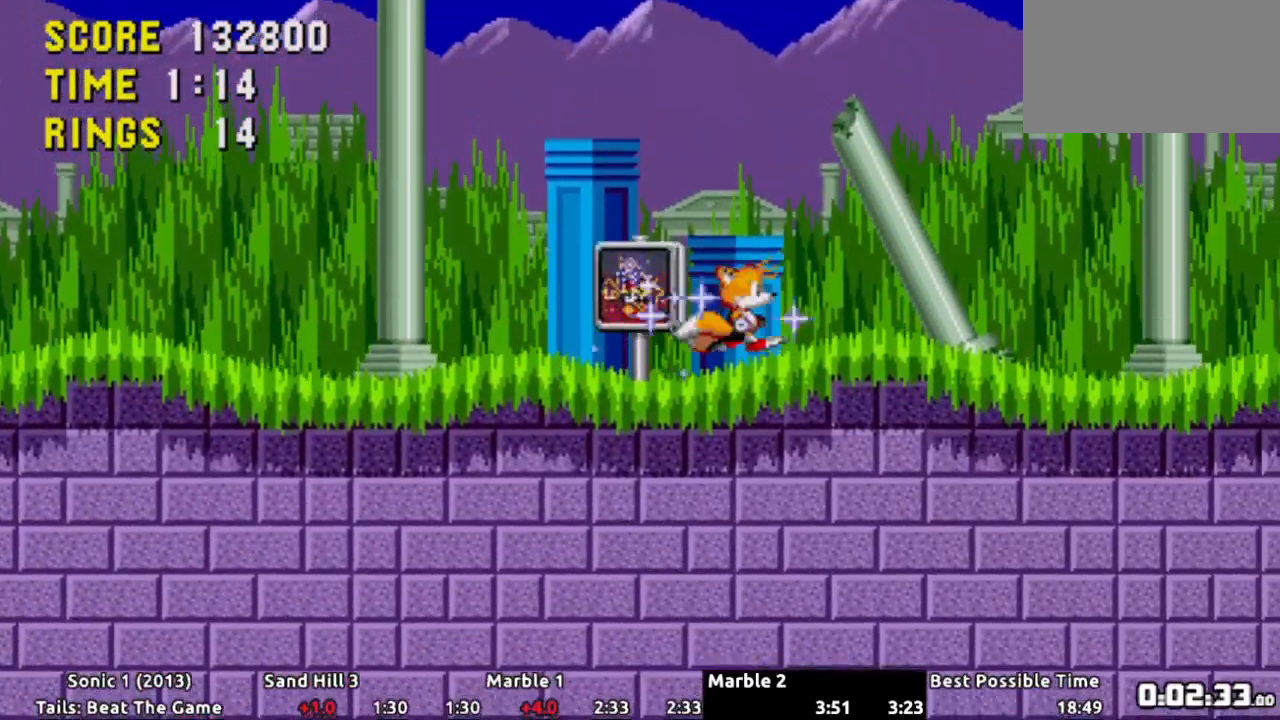
{"buttons": ["DPAD_RIGHT"], "events": []}
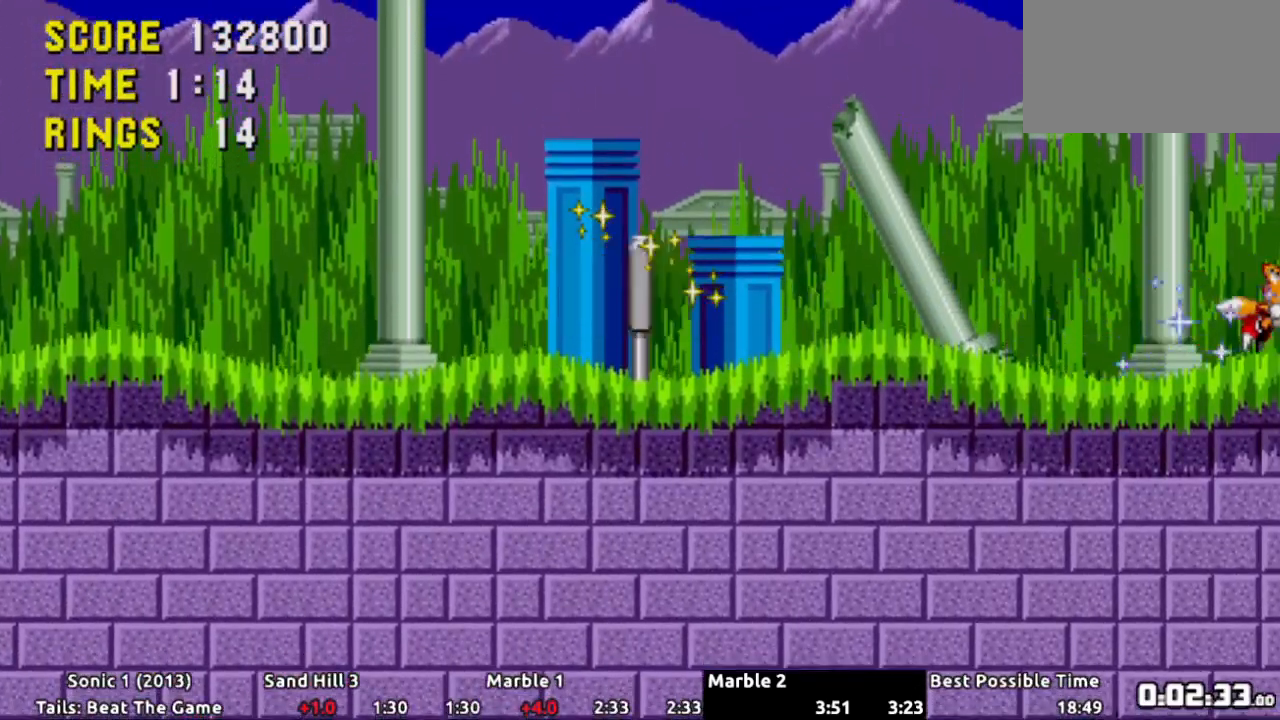
{"buttons": [], "events": [[417, "DPAD_RIGHT", "up"]]}